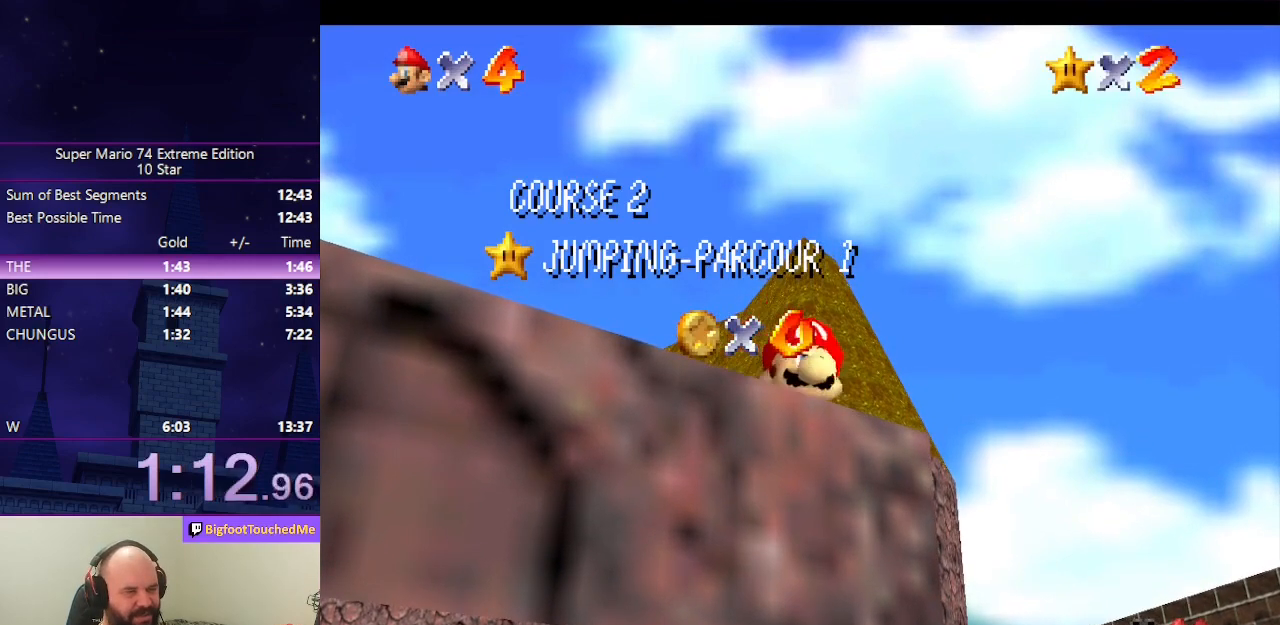
Gameplay with a controller (Nintendo layout); each line is a JSON object with the inputs held at the frame after it. "events" lists button and stick changes between this image and that frame as [ms after this image, input, new state], when the widget could be followed in between. Not read: L3 R3.
{"buttons": ["A", "B"], "left_stick": "center", "events": [[433, "A", "down"], [467, "B", "down"]]}
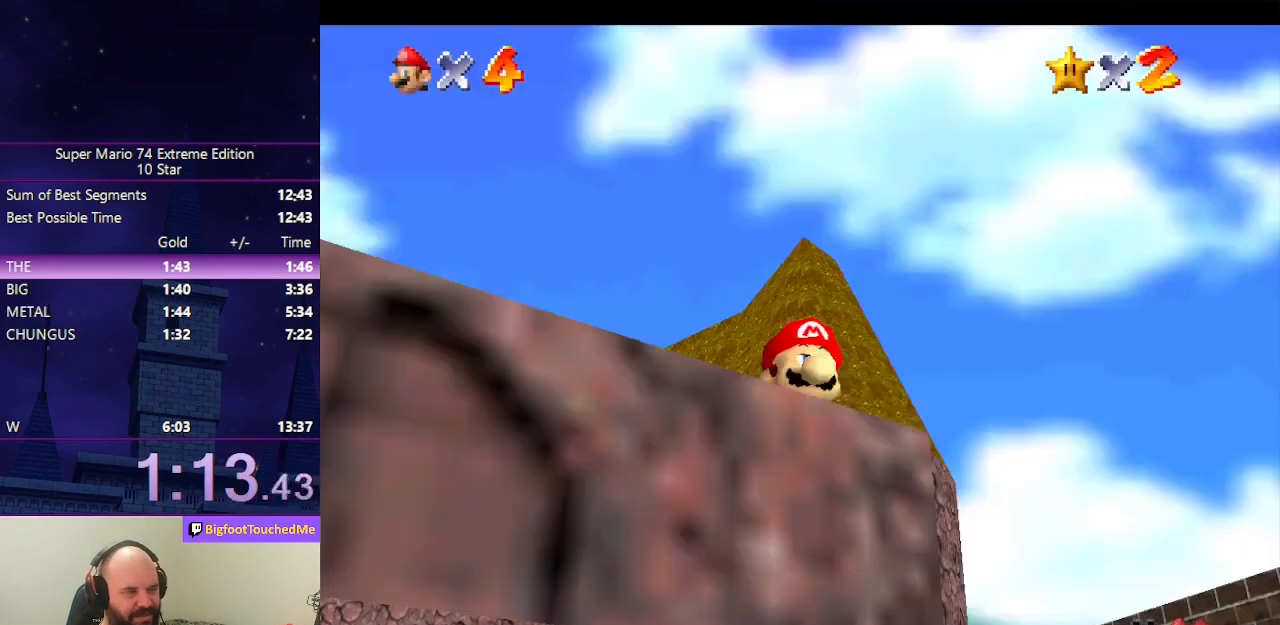
{"buttons": [], "left_stick": "left", "events": [[200, "A", "up"], [200, "B", "up"], [200, "left_stick", "left"]]}
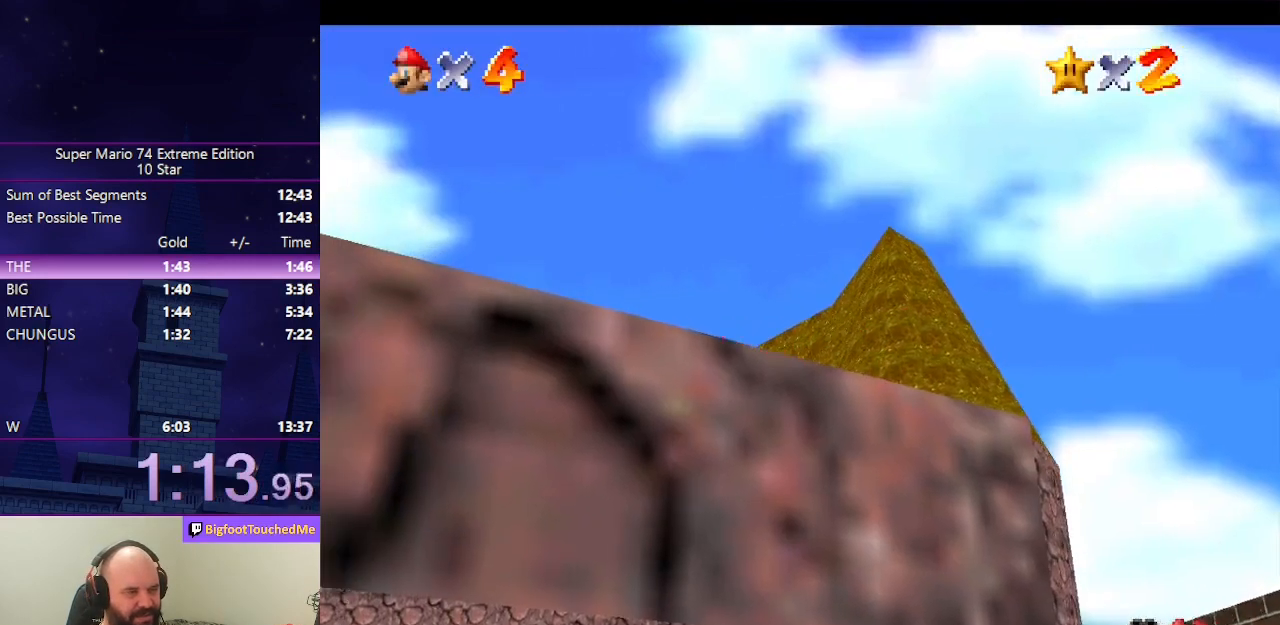
{"buttons": [], "left_stick": "center", "events": [[100, "A", "down"], [133, "left_stick", "up-left"], [367, "B", "down"], [467, "B", "up"], [500, "A", "up"], [500, "left_stick", "center"]]}
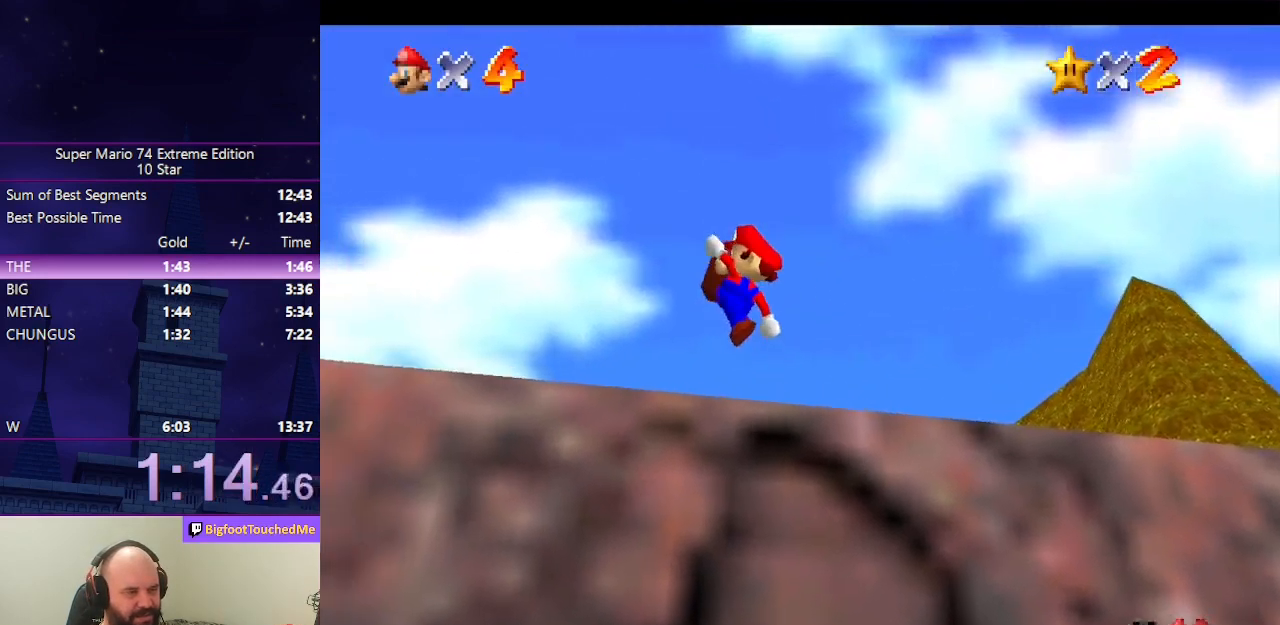
{"buttons": [], "left_stick": "center", "events": [[67, "left_stick", "down-right"], [233, "left_stick", "center"]]}
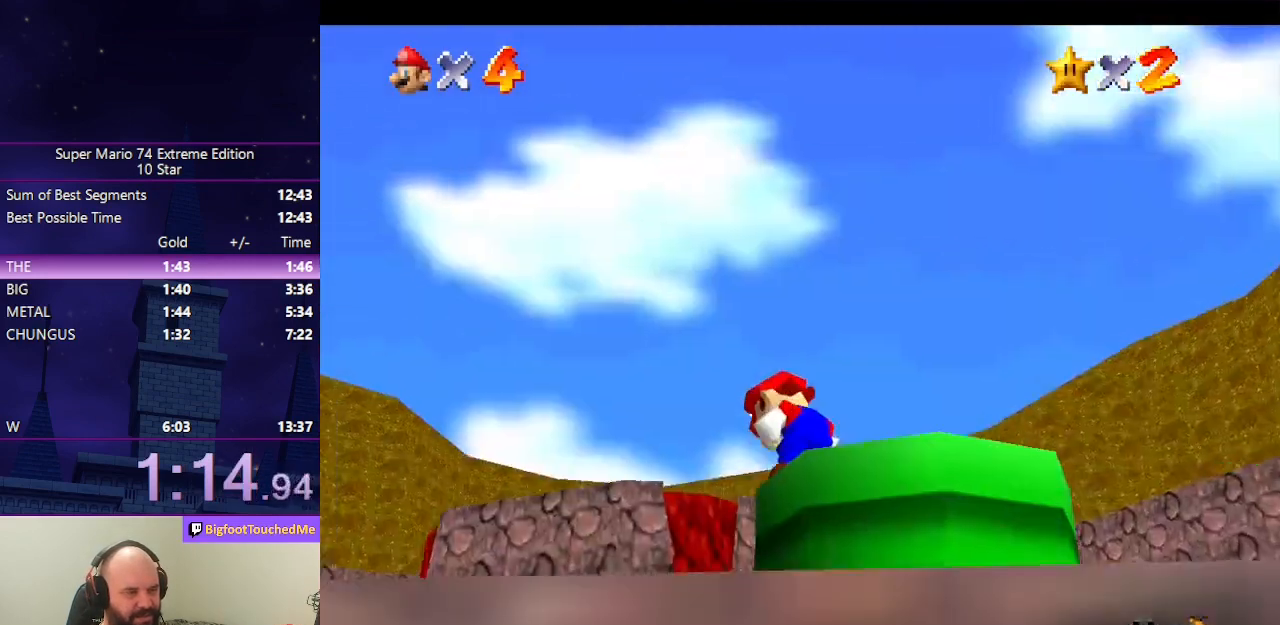
{"buttons": [], "left_stick": "right", "events": [[400, "A", "down"], [433, "B", "down"], [433, "left_stick", "right"], [500, "A", "up"], [500, "B", "up"]]}
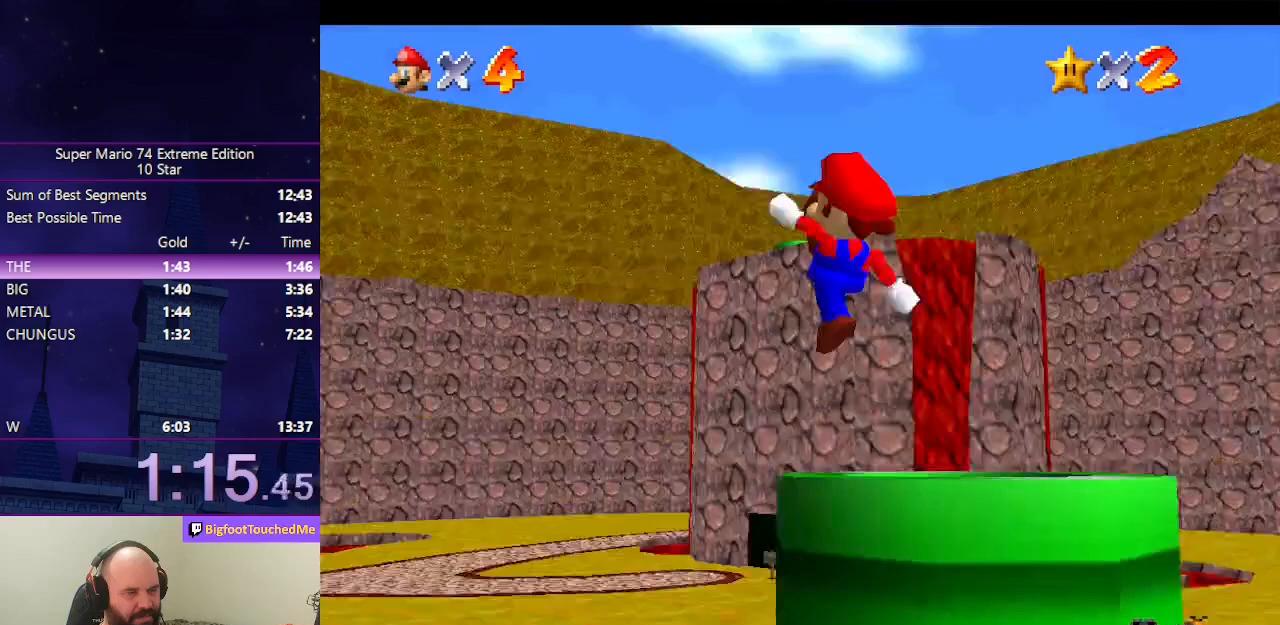
{"buttons": [], "left_stick": "center", "events": [[233, "left_stick", "center"]]}
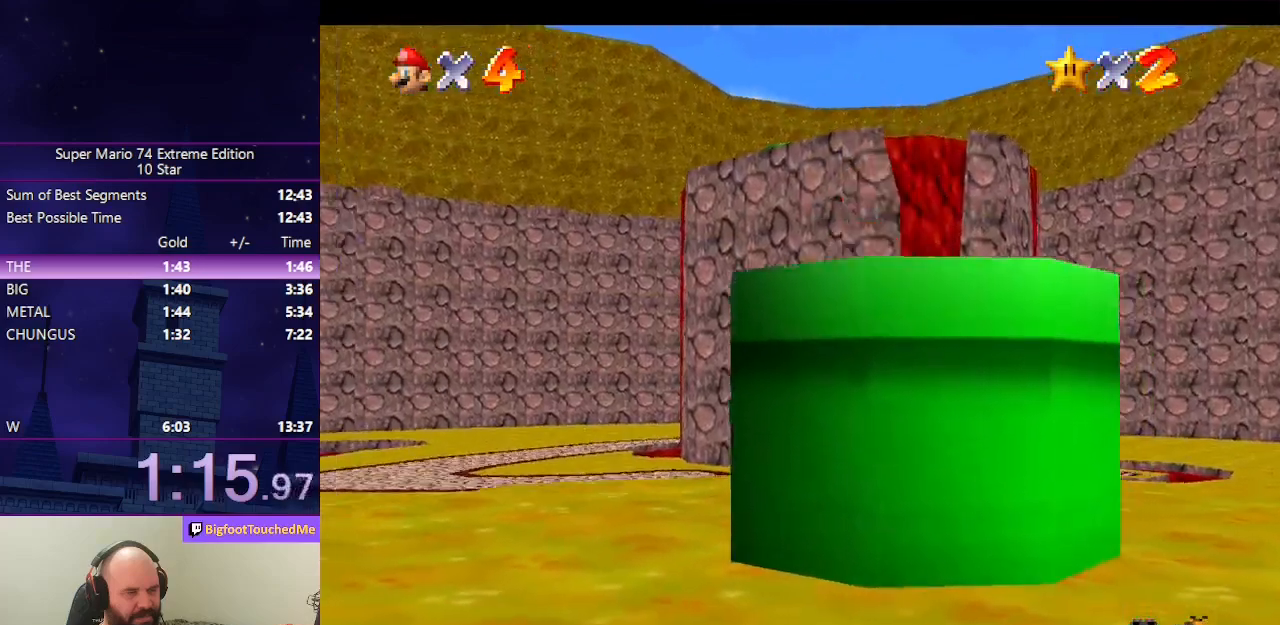
{"buttons": [], "left_stick": "center", "events": []}
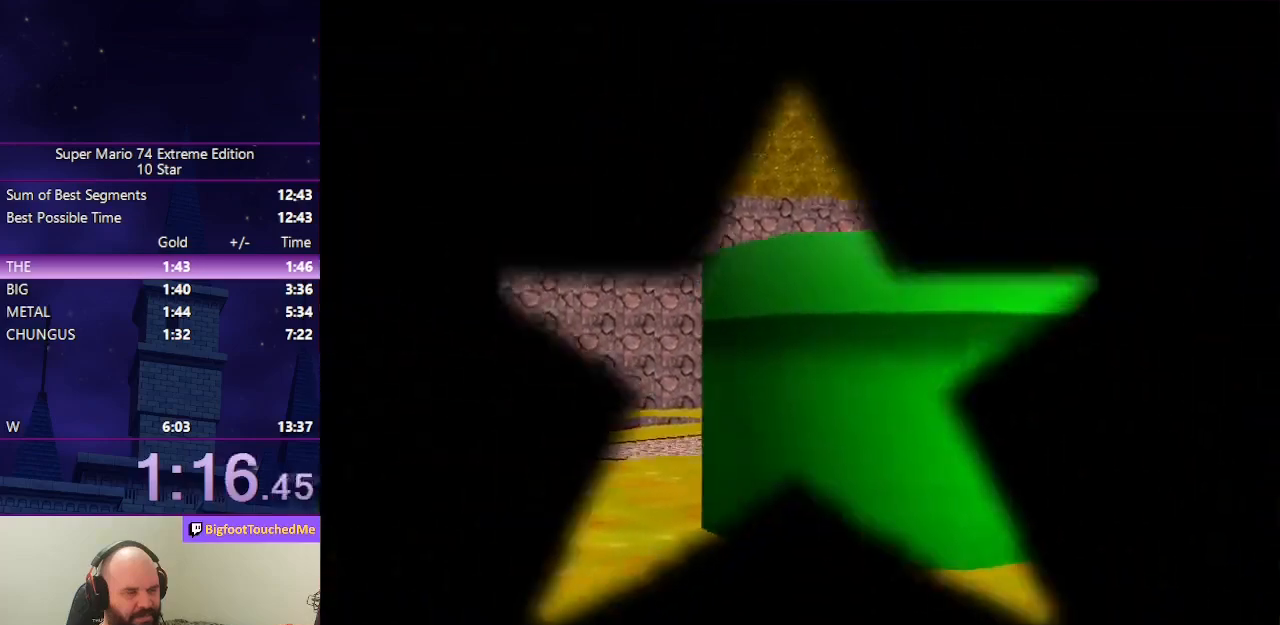
{"buttons": [], "left_stick": "center", "events": []}
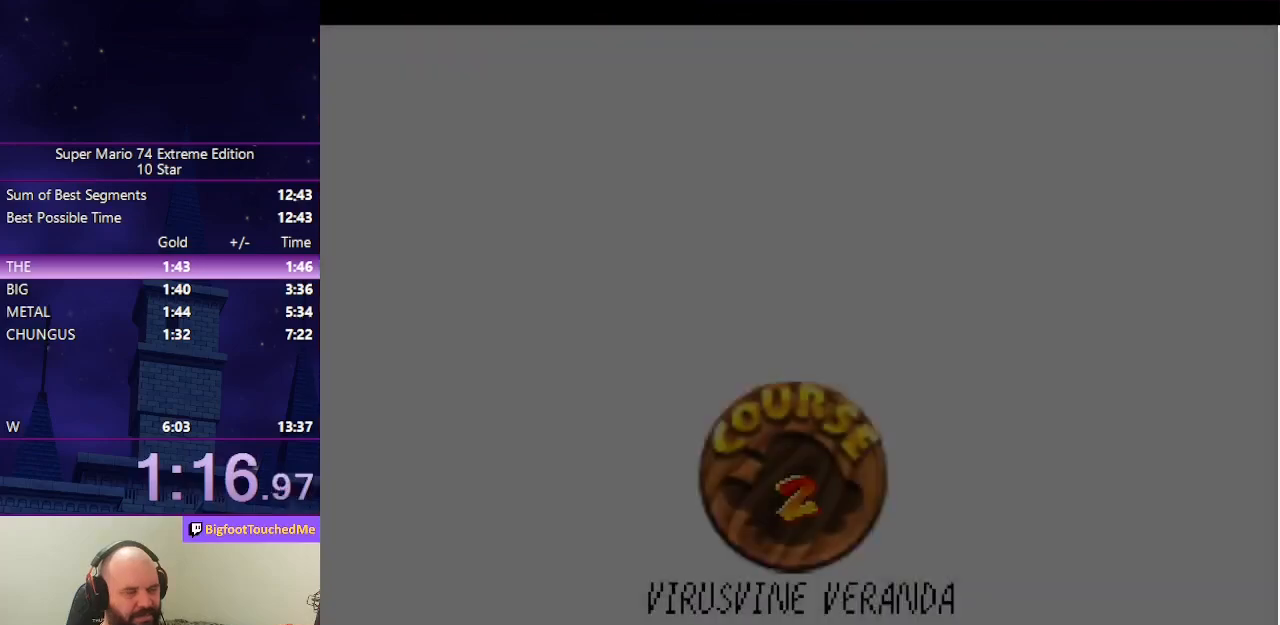
{"buttons": [], "left_stick": "center", "events": []}
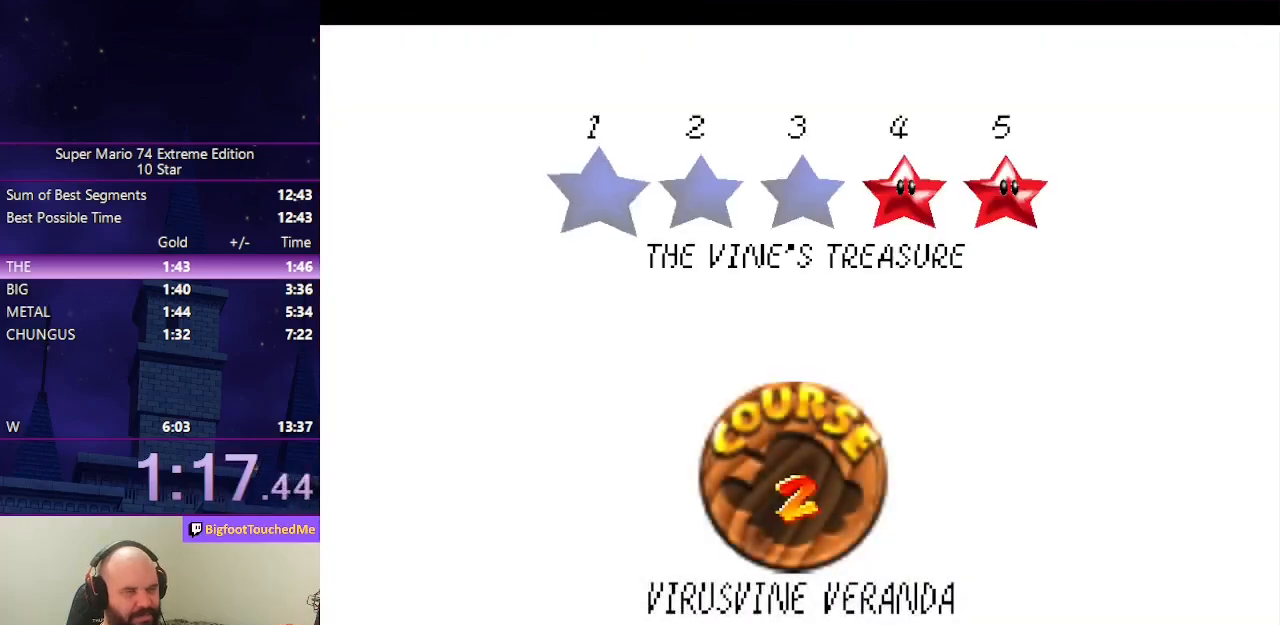
{"buttons": [], "left_stick": "center", "events": [[300, "A", "down"], [333, "B", "down"], [467, "B", "up"], [500, "A", "up"]]}
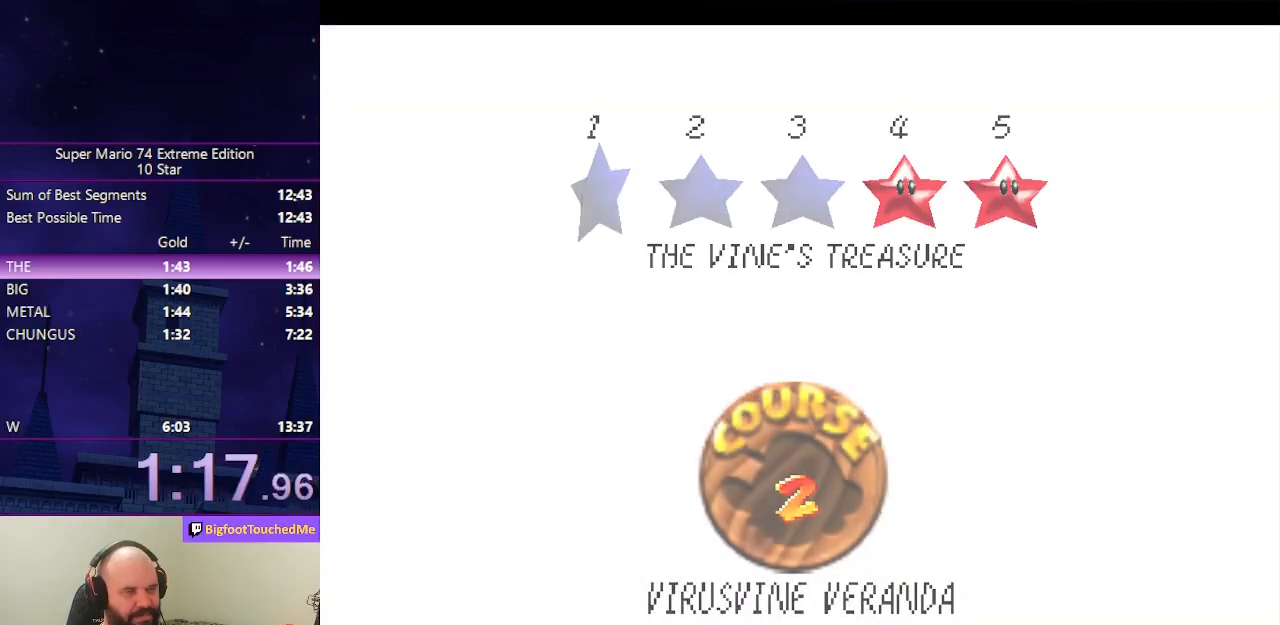
{"buttons": [], "left_stick": "center", "events": []}
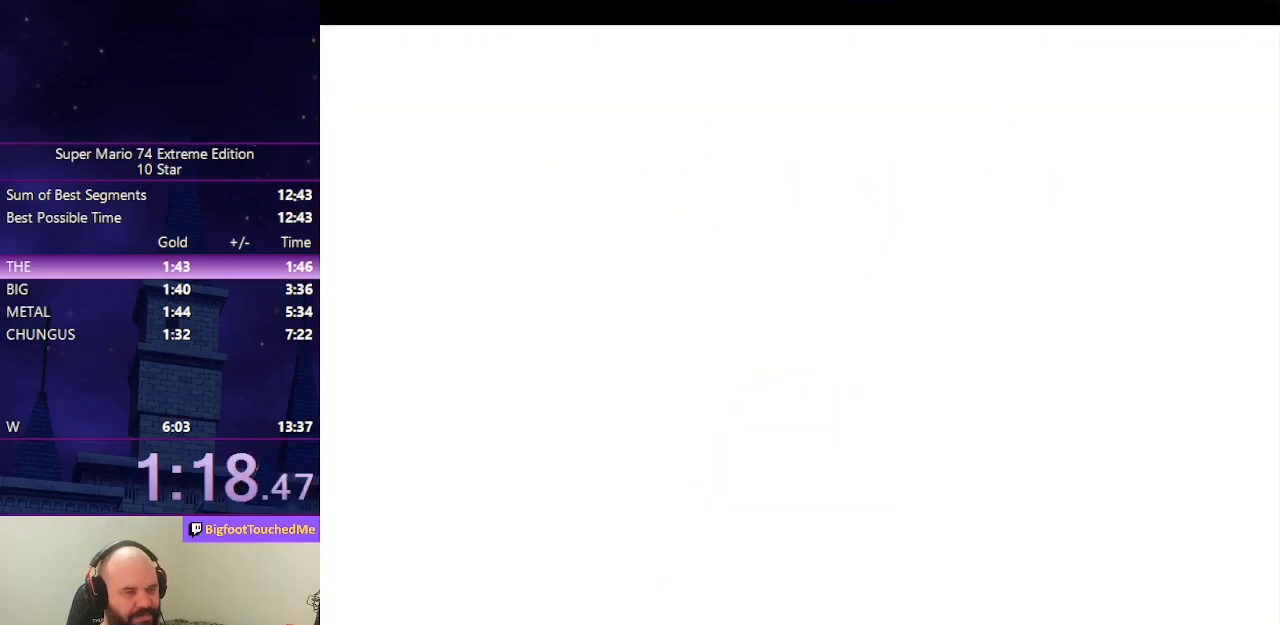
{"buttons": [], "left_stick": "center", "events": [[200, "C_DOWN", "down"], [200, "C_RIGHT", "down"], [333, "C_DOWN", "up"], [333, "C_RIGHT", "up"]]}
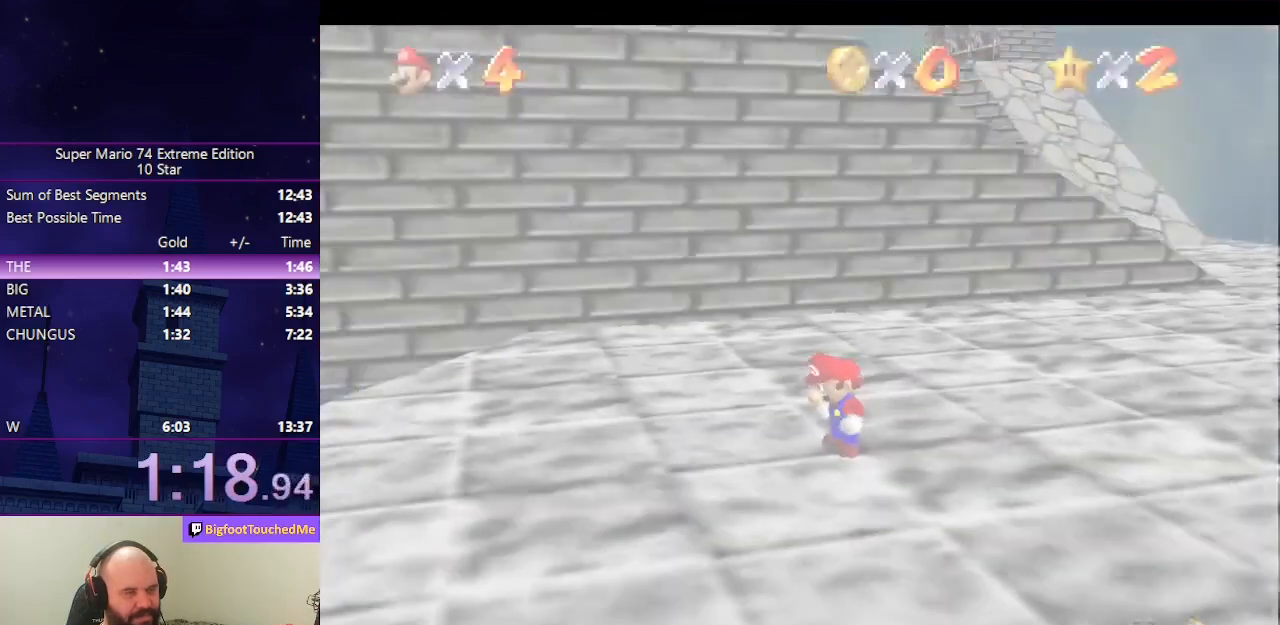
{"buttons": [], "left_stick": "up", "events": [[333, "A", "down"], [333, "B", "down"], [333, "left_stick", "up"], [400, "A", "up"], [400, "B", "up"]]}
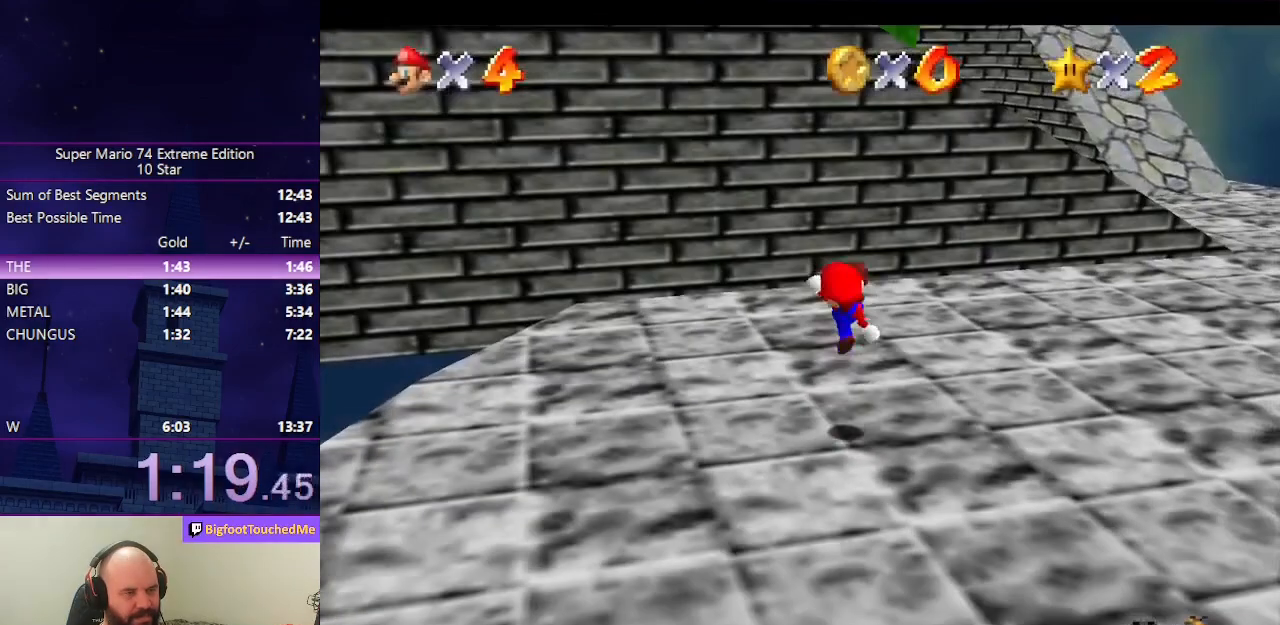
{"buttons": [], "left_stick": "up-right", "events": [[300, "A", "down"], [367, "A", "up"], [367, "left_stick", "up-right"]]}
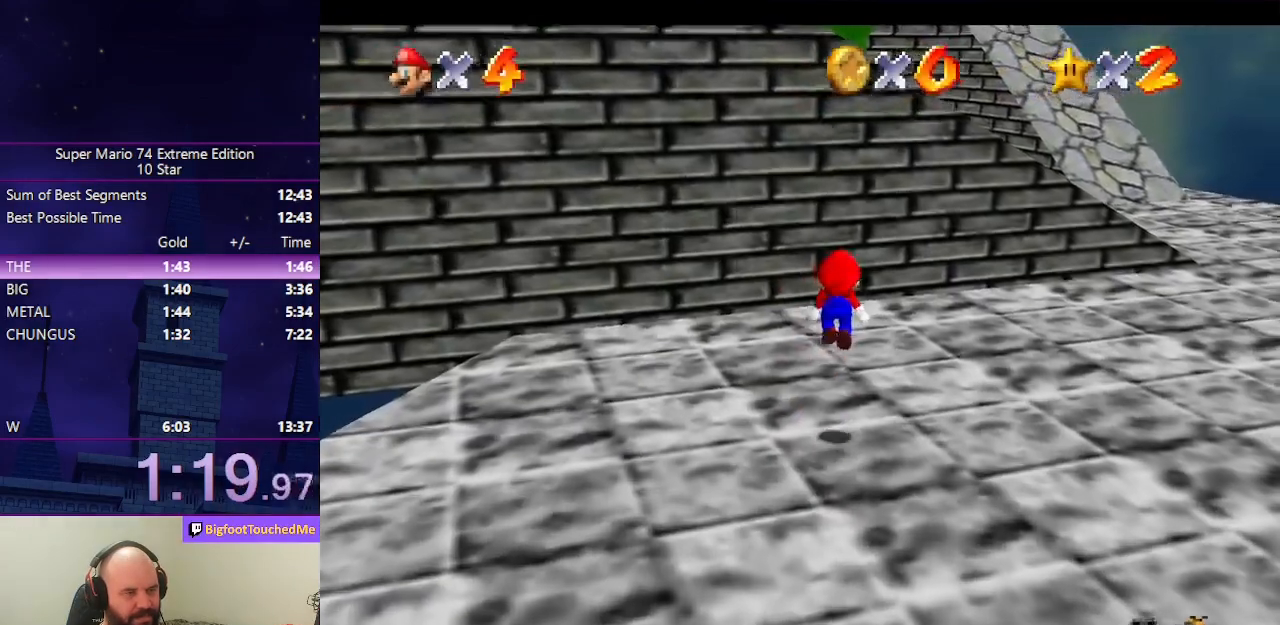
{"buttons": ["A"], "left_stick": "up-right", "events": [[400, "A", "down"]]}
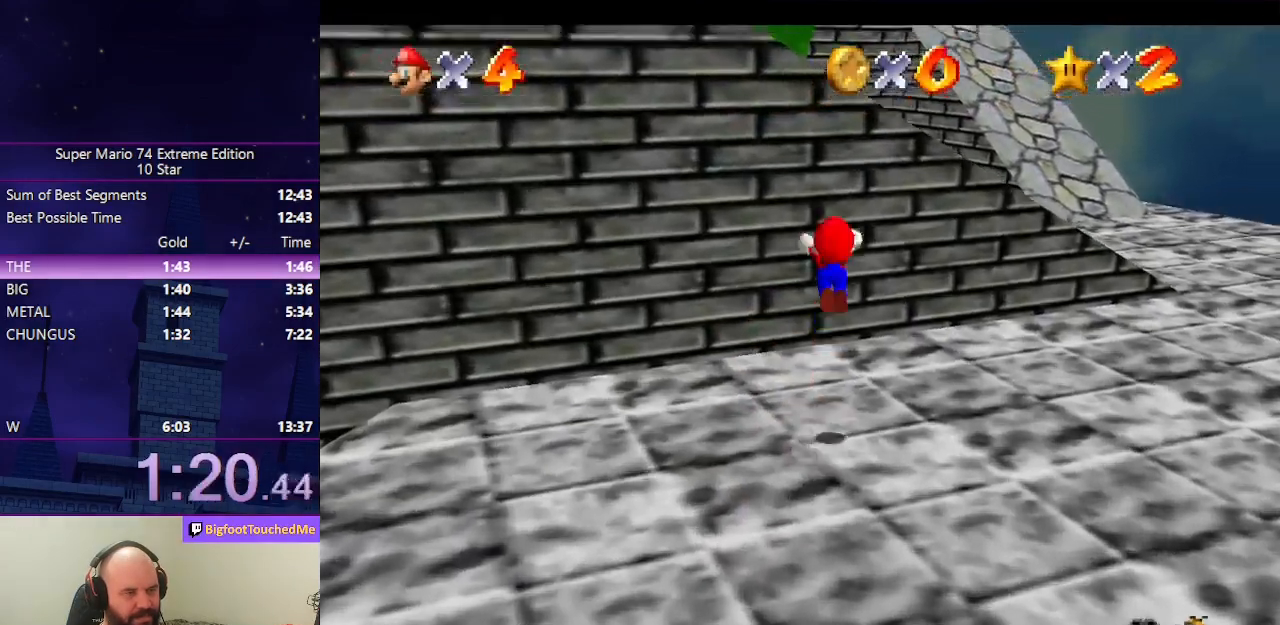
{"buttons": [], "left_stick": "center", "events": [[100, "A", "up"], [133, "left_stick", "up"], [233, "R1", "down"], [267, "C_DOWN", "down"], [433, "R1", "up"], [467, "C_DOWN", "up"], [467, "left_stick", "center"]]}
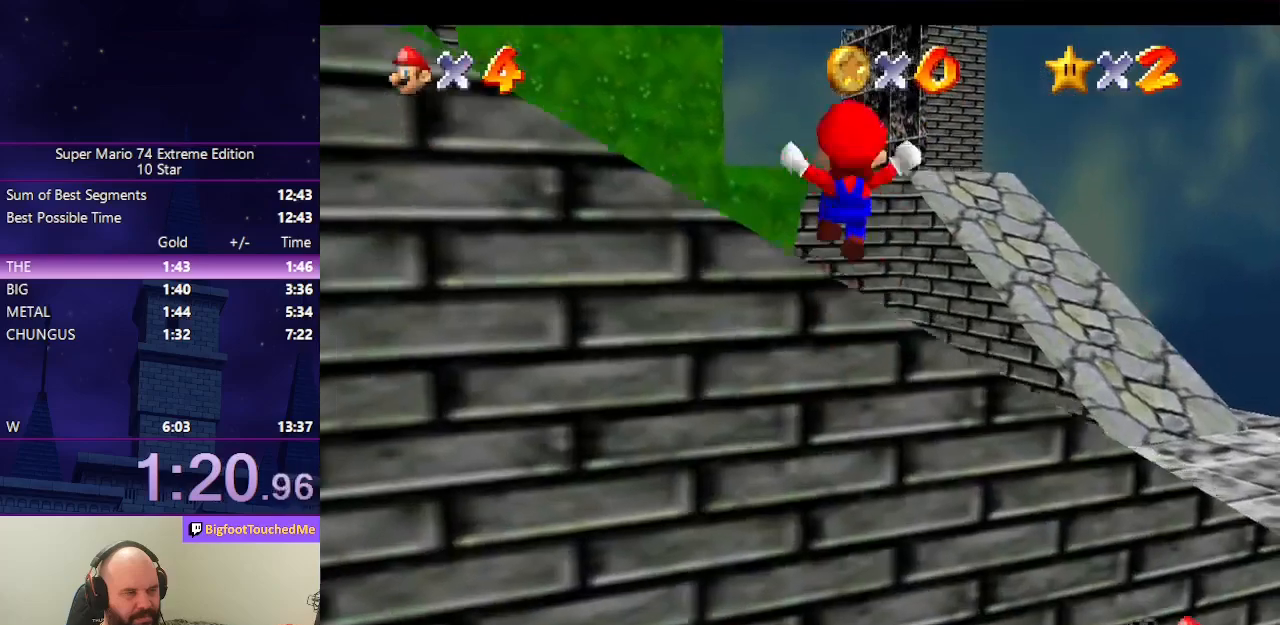
{"buttons": [], "left_stick": "left", "events": [[233, "left_stick", "left"]]}
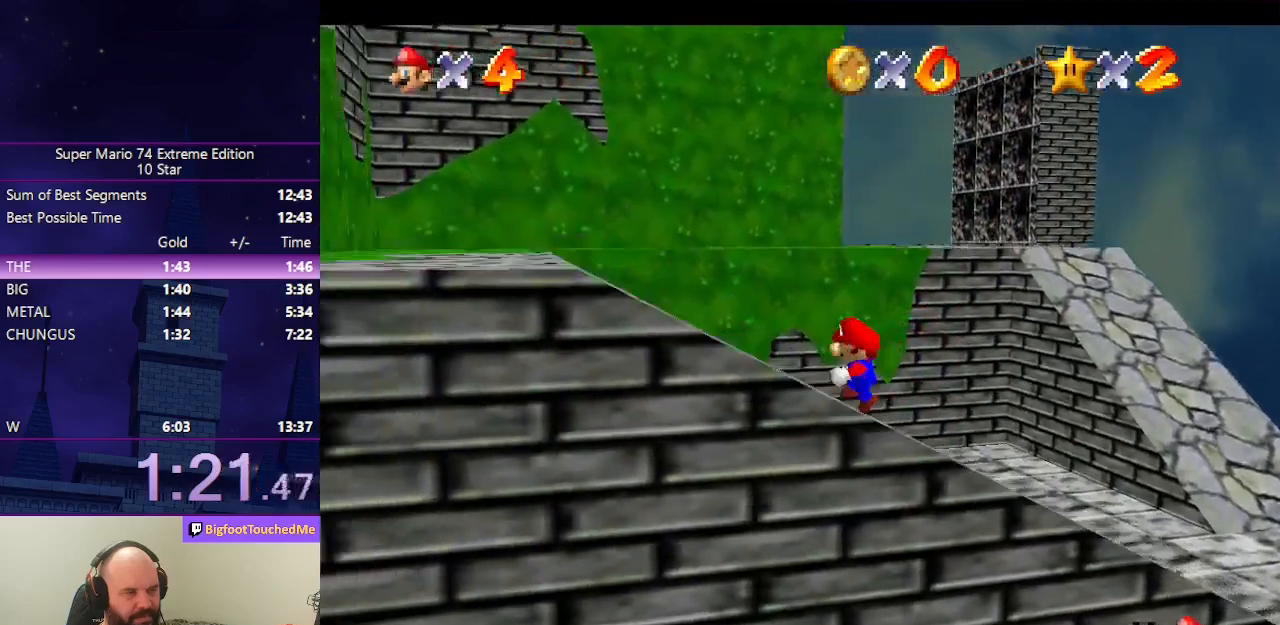
{"buttons": ["A"], "left_stick": "left", "events": [[100, "A", "down"], [167, "A", "up"], [333, "B", "down"], [400, "B", "up"], [467, "A", "down"]]}
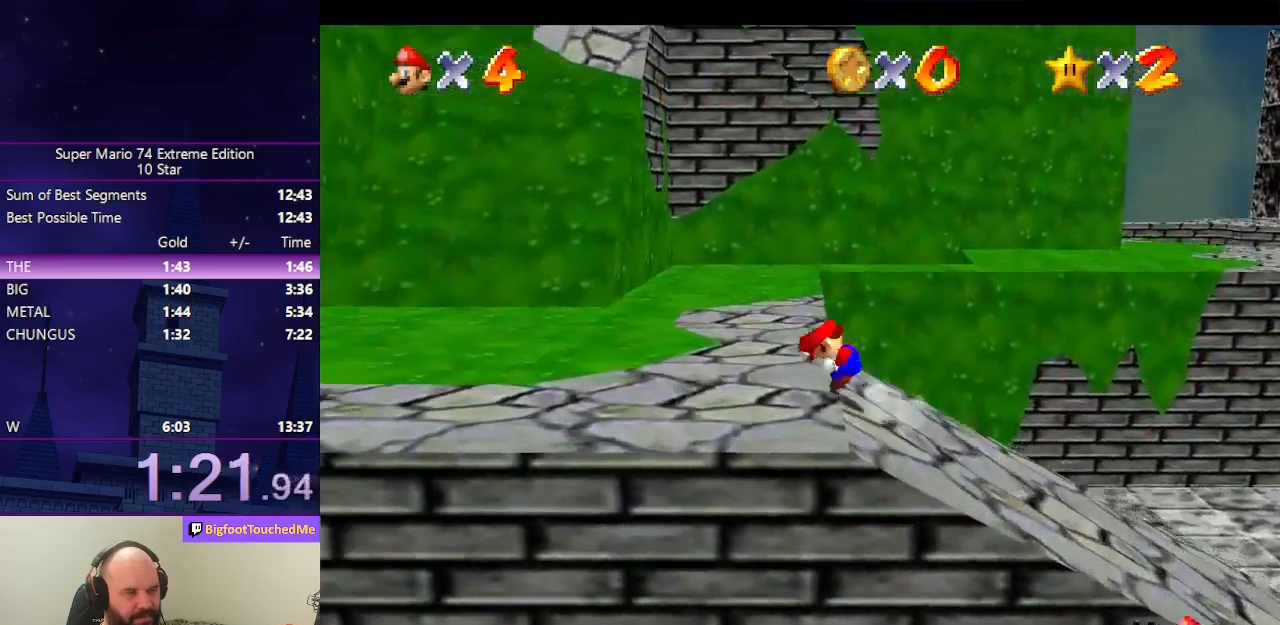
{"buttons": [], "left_stick": "up-left", "events": [[33, "B", "down"], [67, "left_stick", "up-left"], [100, "B", "up"], [133, "A", "up"]]}
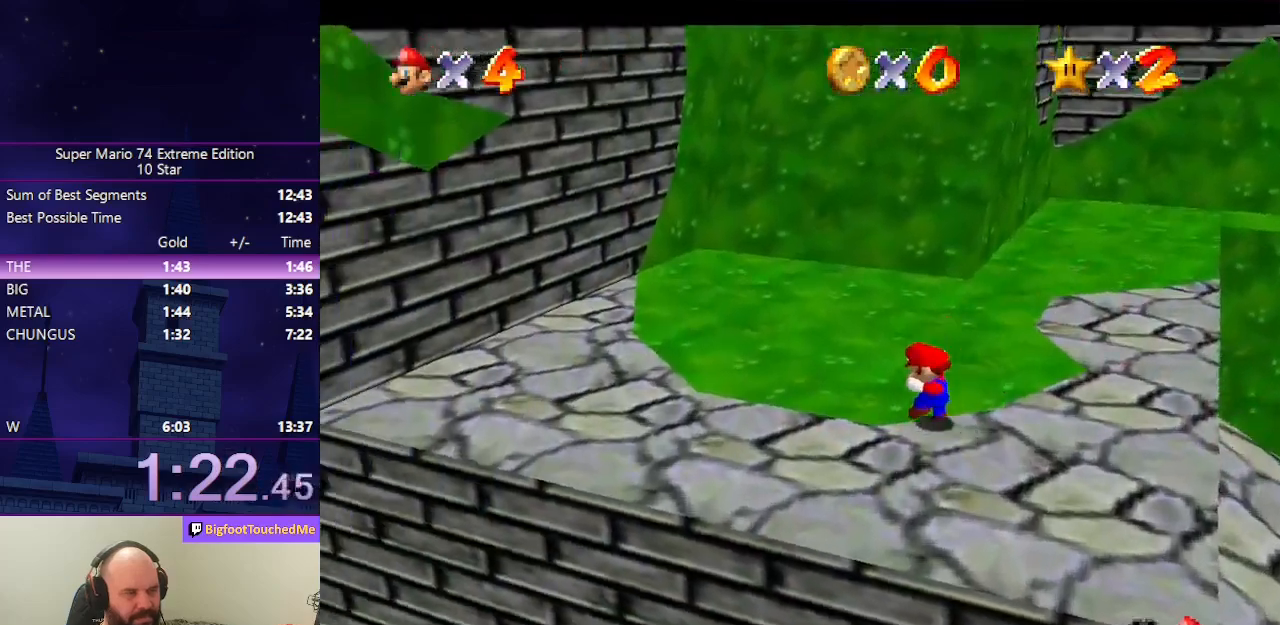
{"buttons": [], "left_stick": "up", "events": [[33, "left_stick", "up"], [300, "A", "down"], [400, "A", "up"]]}
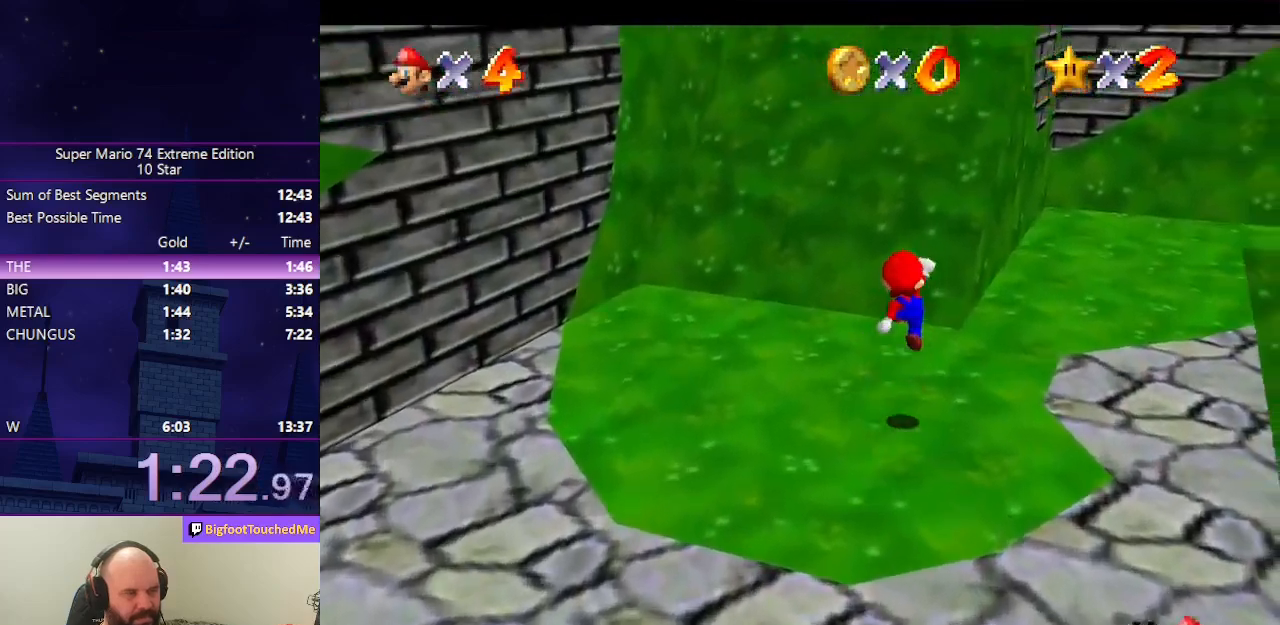
{"buttons": ["A"], "left_stick": "up", "events": [[367, "A", "down"]]}
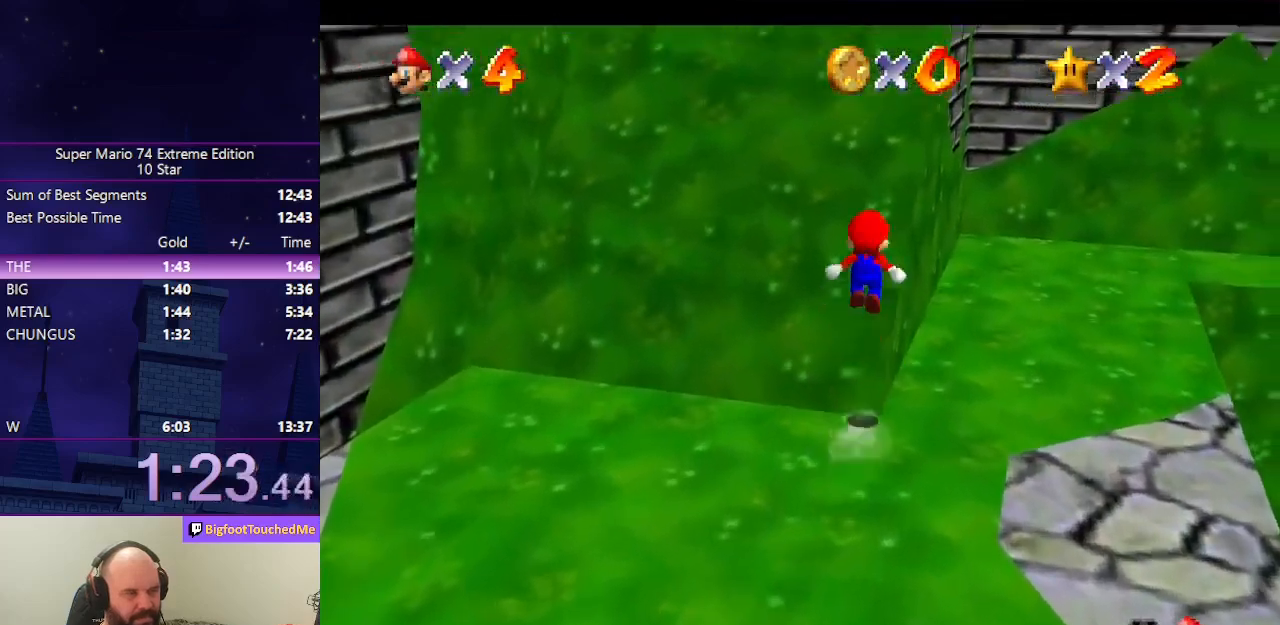
{"buttons": [], "left_stick": "up", "events": [[300, "A", "up"]]}
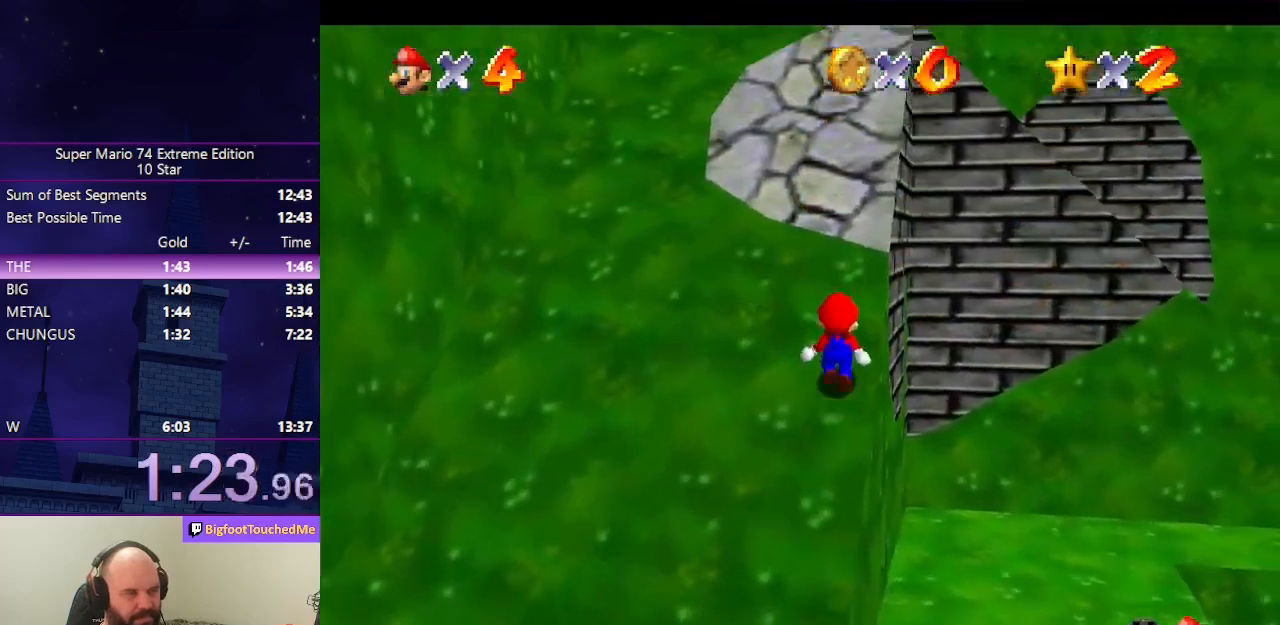
{"buttons": ["A"], "left_stick": "up", "events": [[33, "A", "down"]]}
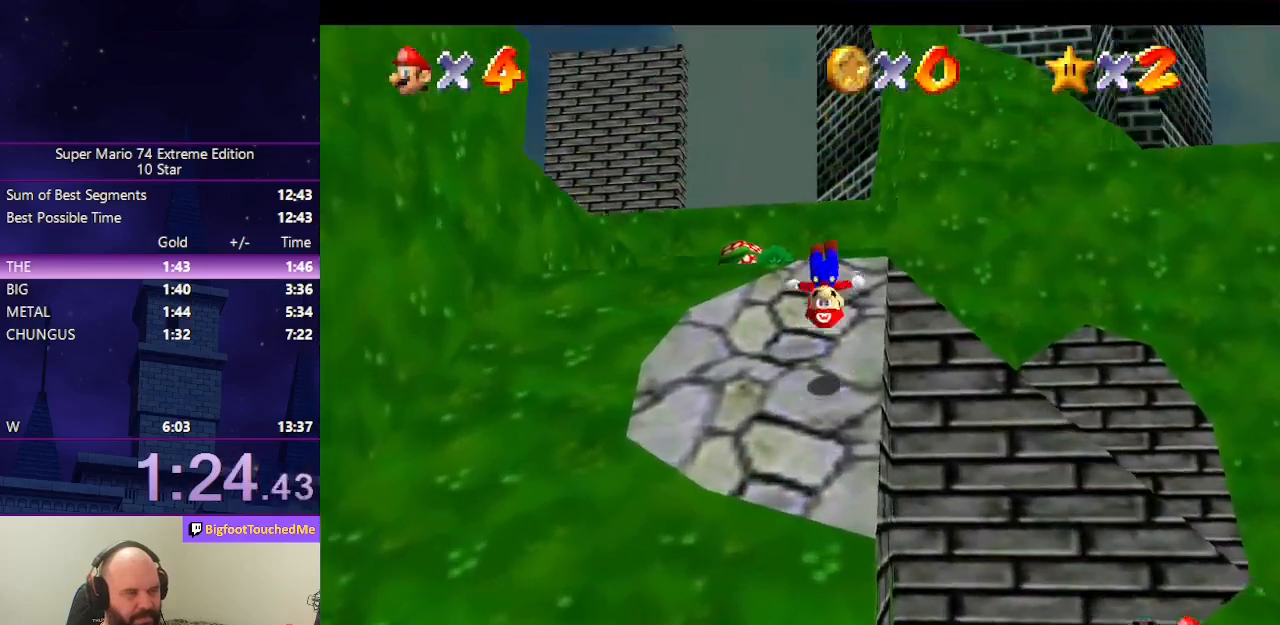
{"buttons": [], "left_stick": "up-right", "events": [[167, "A", "up"], [500, "left_stick", "up-right"]]}
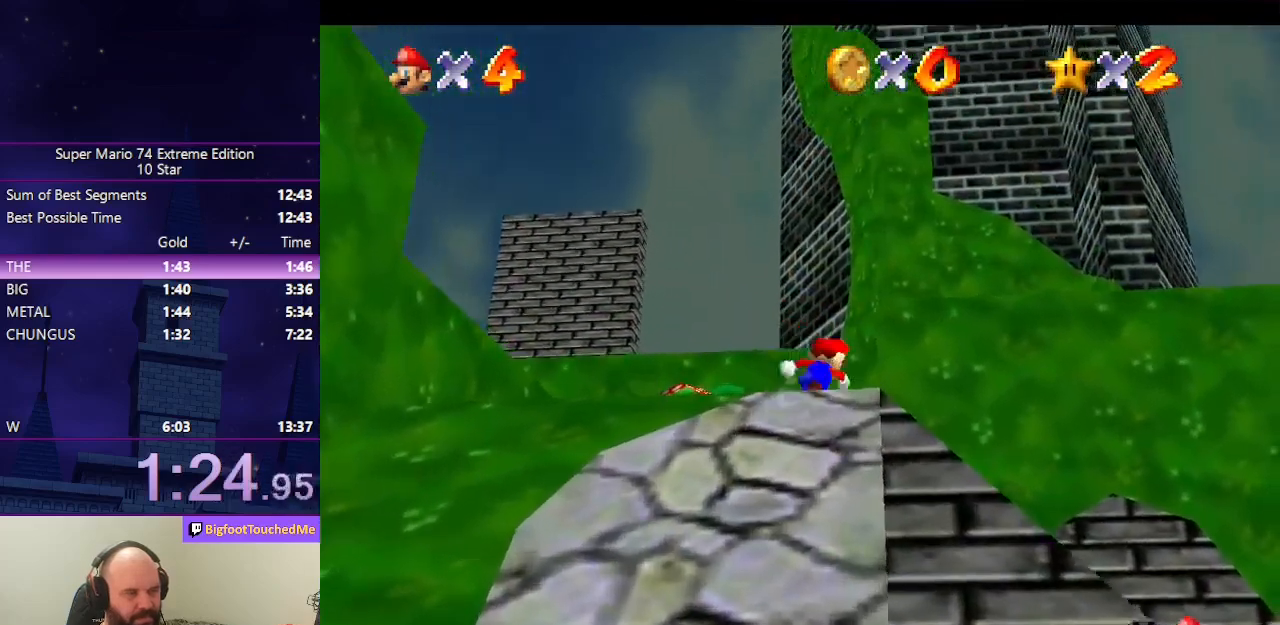
{"buttons": ["A"], "left_stick": "down-right", "events": [[133, "left_stick", "up"], [267, "A", "down"], [500, "left_stick", "down-right"]]}
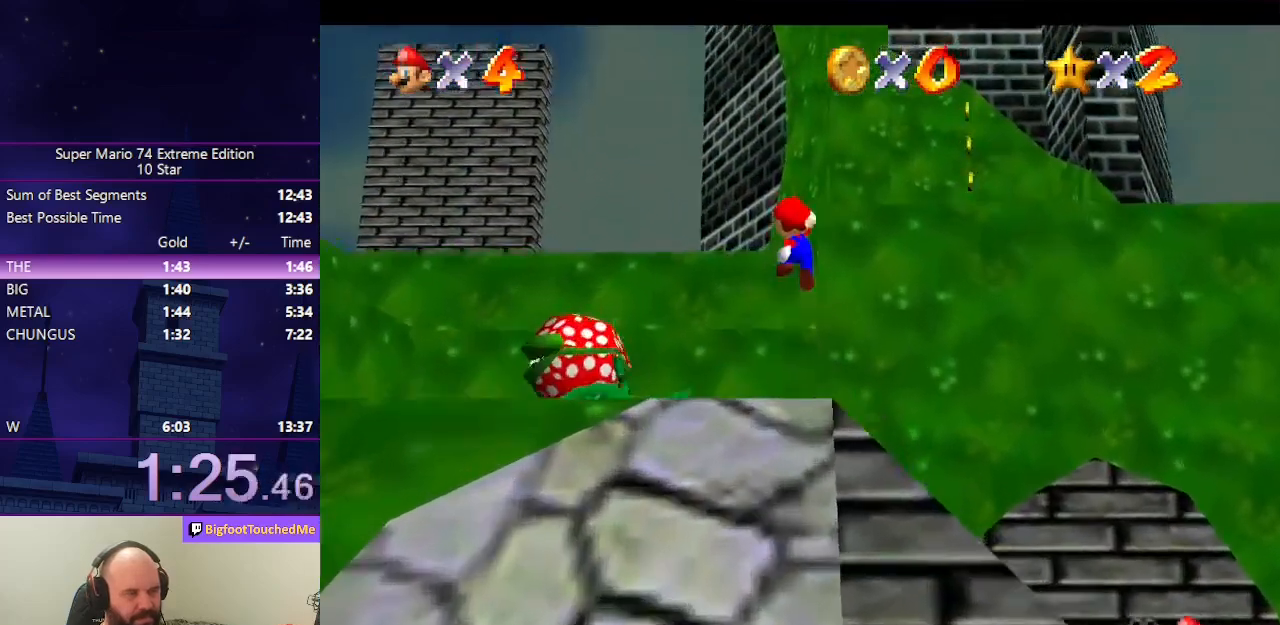
{"buttons": [], "left_stick": "up", "events": [[167, "B", "down"], [167, "left_stick", "center"], [233, "left_stick", "up"], [300, "B", "up"], [333, "A", "up"]]}
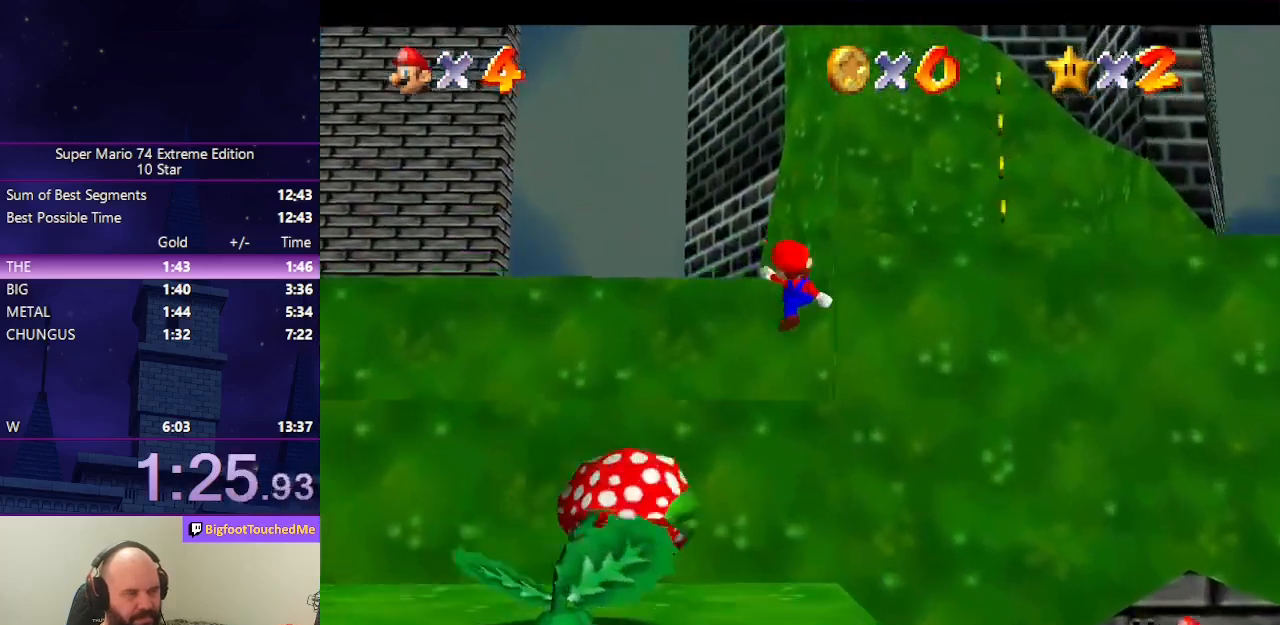
{"buttons": [], "left_stick": "up-right", "events": [[167, "A", "down"], [200, "left_stick", "right"], [333, "A", "up"], [333, "left_stick", "up-right"]]}
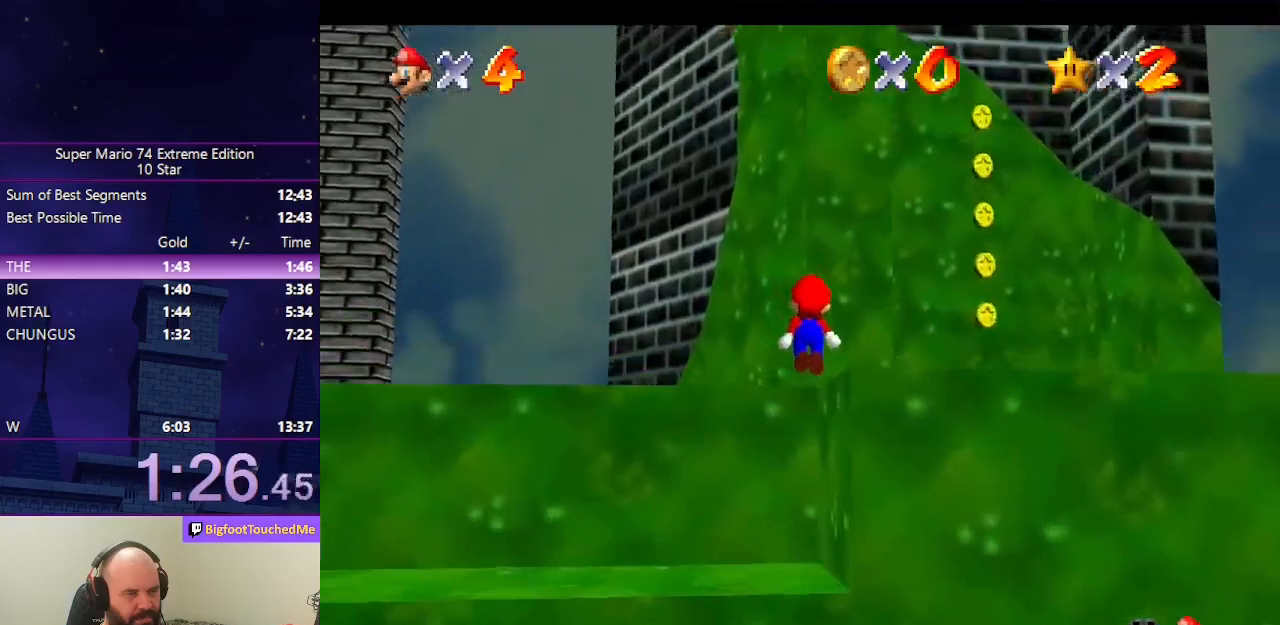
{"buttons": [], "left_stick": "right", "events": [[33, "C_RIGHT", "down"], [167, "C_RIGHT", "up"], [233, "C_RIGHT", "down"], [300, "C_RIGHT", "up"], [333, "left_stick", "right"]]}
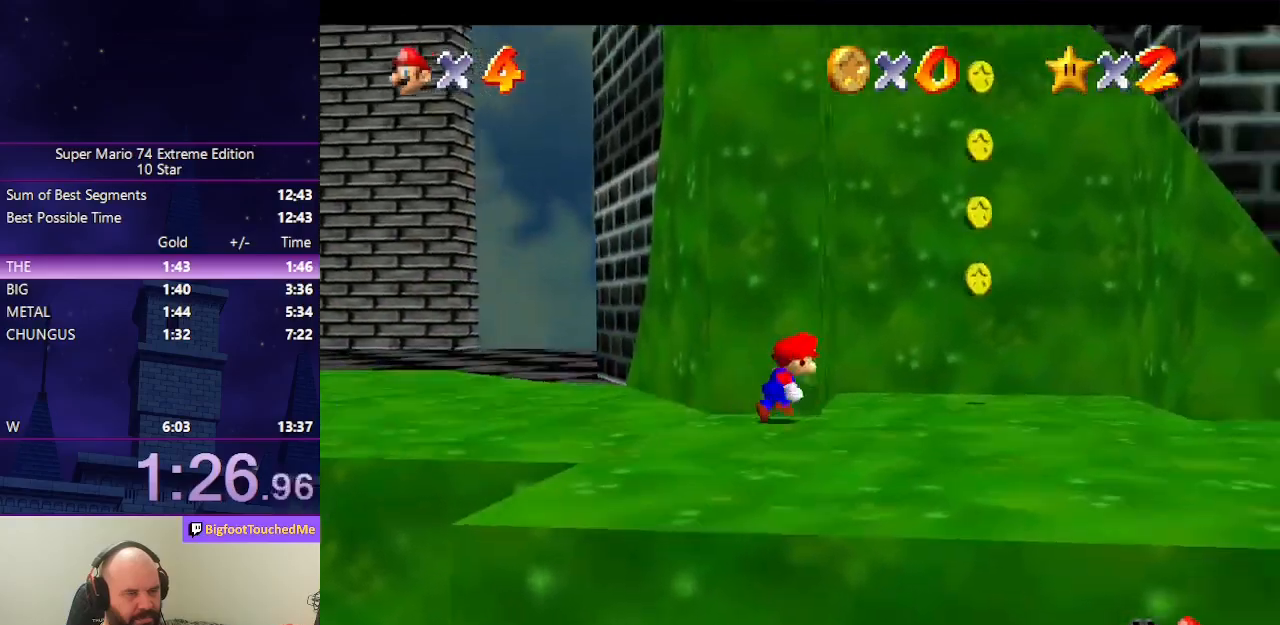
{"buttons": [], "left_stick": "left", "events": [[67, "left_stick", "up-right"], [500, "left_stick", "left"]]}